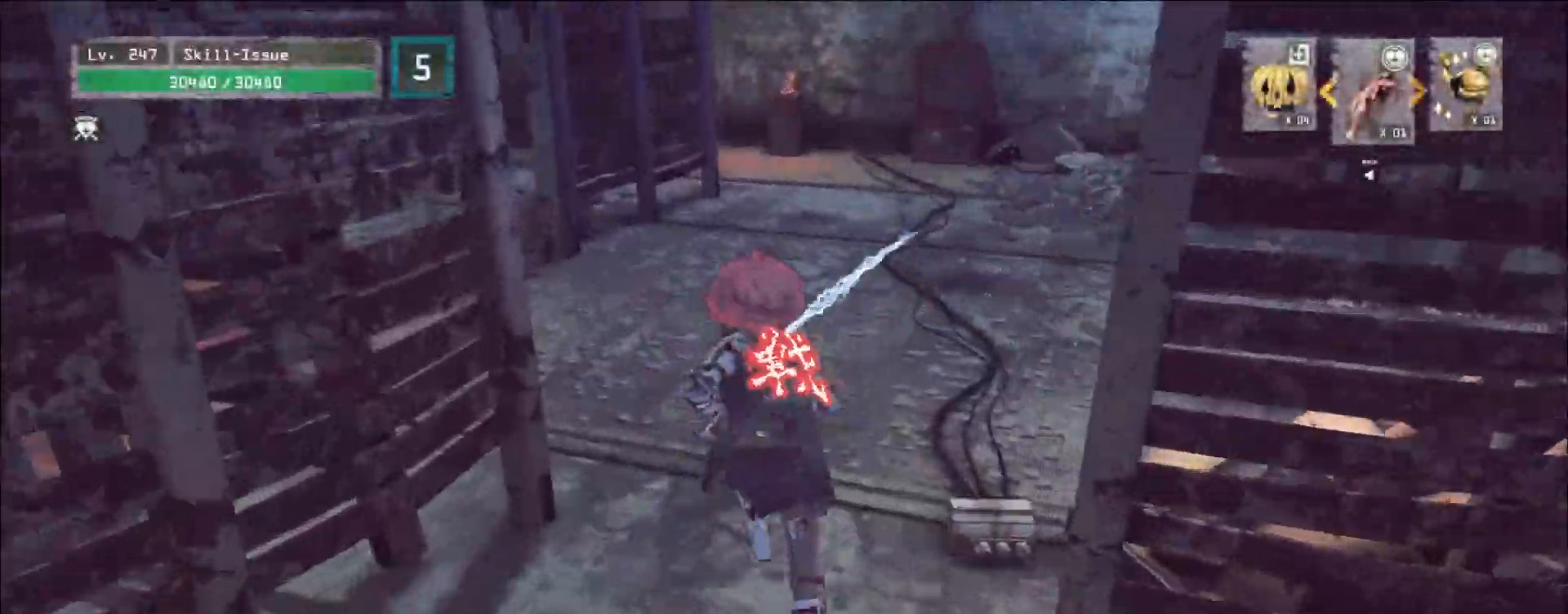
Gameplay with keyboard and mouse; each line is a JSON object with the keys and mouse buttons held at the frame after it. "events" lists presses ("down") and releases ("up") of "1", "2", "3", "4", "5", "a", "alt", "b", "c", "ctrl", "d", "e", "f", "g", "q", "r", "s", "shift", "space", "t", "tab", "v", "w", "x", "z", "mouse_left", "mouse_wheel", "mouse_right", "mouse_mb4" and "mouse_mb5" between this image and that frame as [ms after this image, input, new state], when the widget could be followed in between. "mouse_left", "mouse_wheel", "mouse_right", "mouse_mb4", "mouse_mb5" = the "left", "wheel", "right", "mb4", "mb5" buttons of the "mouse" list. No other keys are recorded. "wheel" means that the mouse wheel is clicked or scrolled. Not read: mouse_move.
{"keys": ["d", "w"], "mouse": [], "events": [[100, "d", "down"]]}
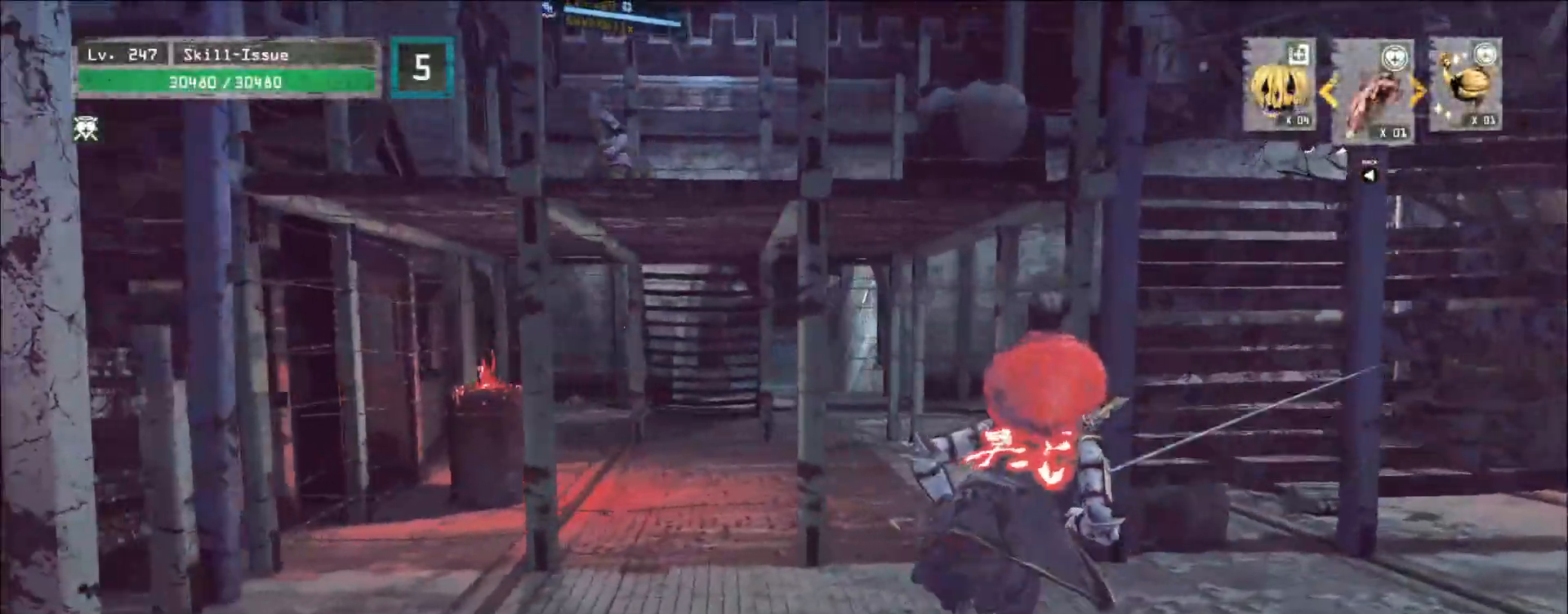
{"keys": ["d"], "mouse": [], "events": [[150, "w", "up"], [333, "d", "up"], [467, "d", "down"]]}
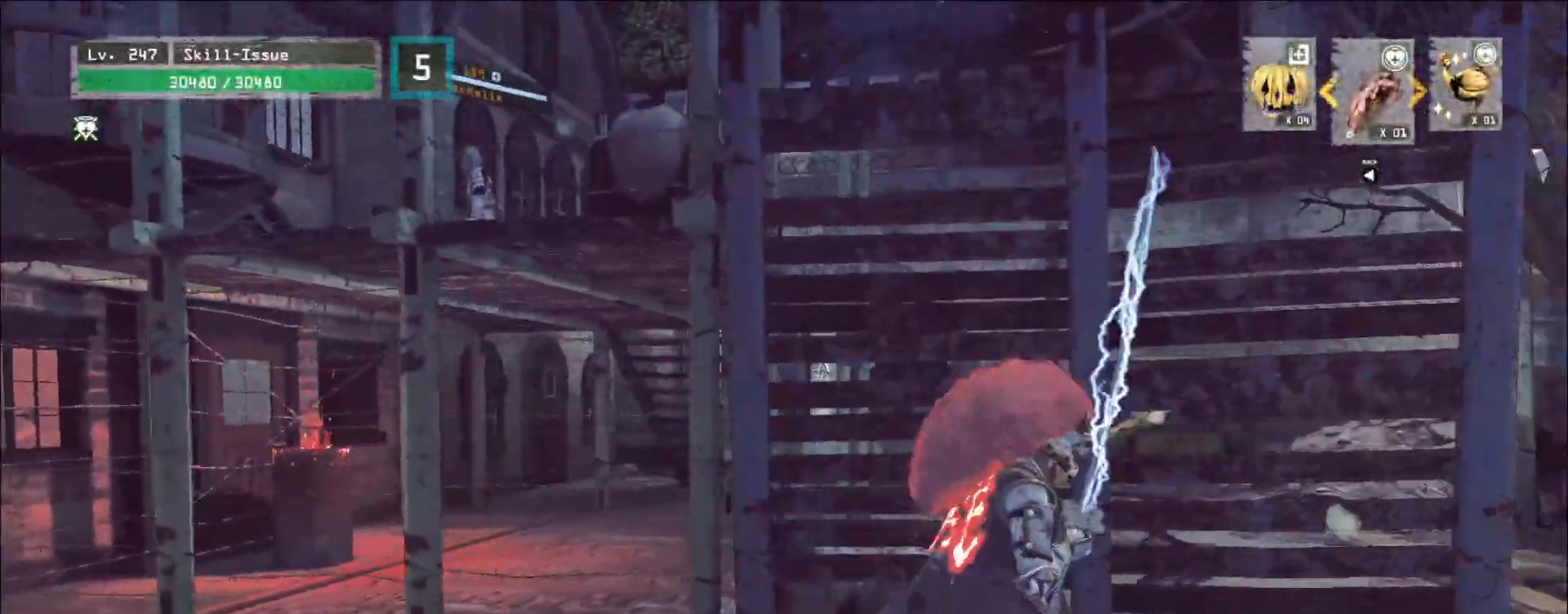
{"keys": ["d"], "mouse": [], "events": [[150, "2", "down"], [233, "2", "up"]]}
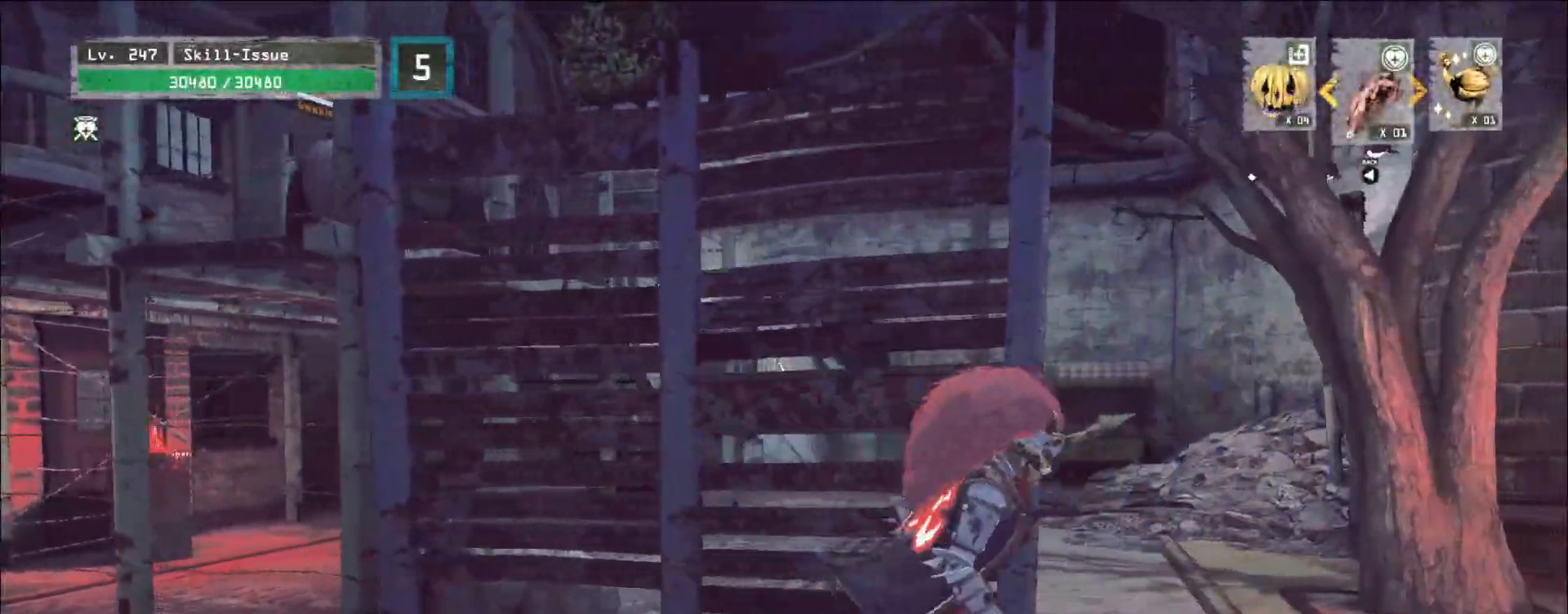
{"keys": ["2", "d"], "mouse": [], "events": [[500, "2", "down"]]}
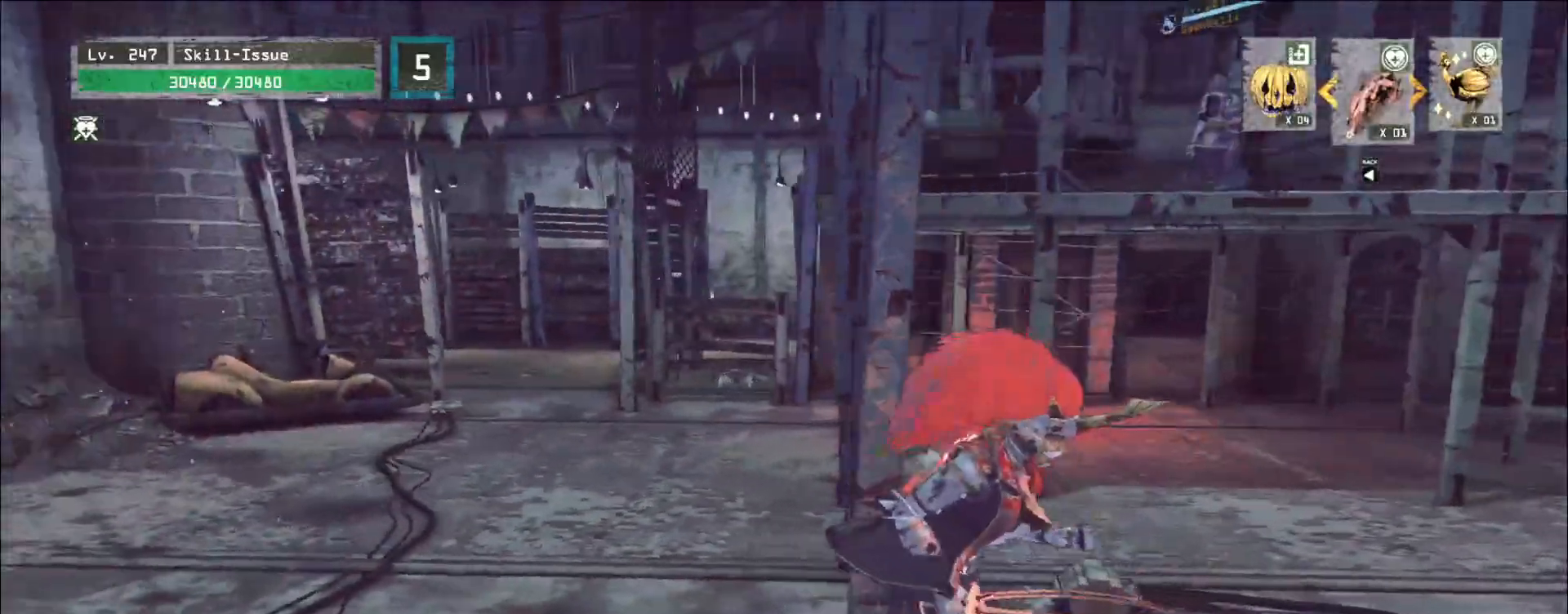
{"keys": ["2", "d"], "mouse": [], "events": [[100, "2", "up"], [500, "2", "down"]]}
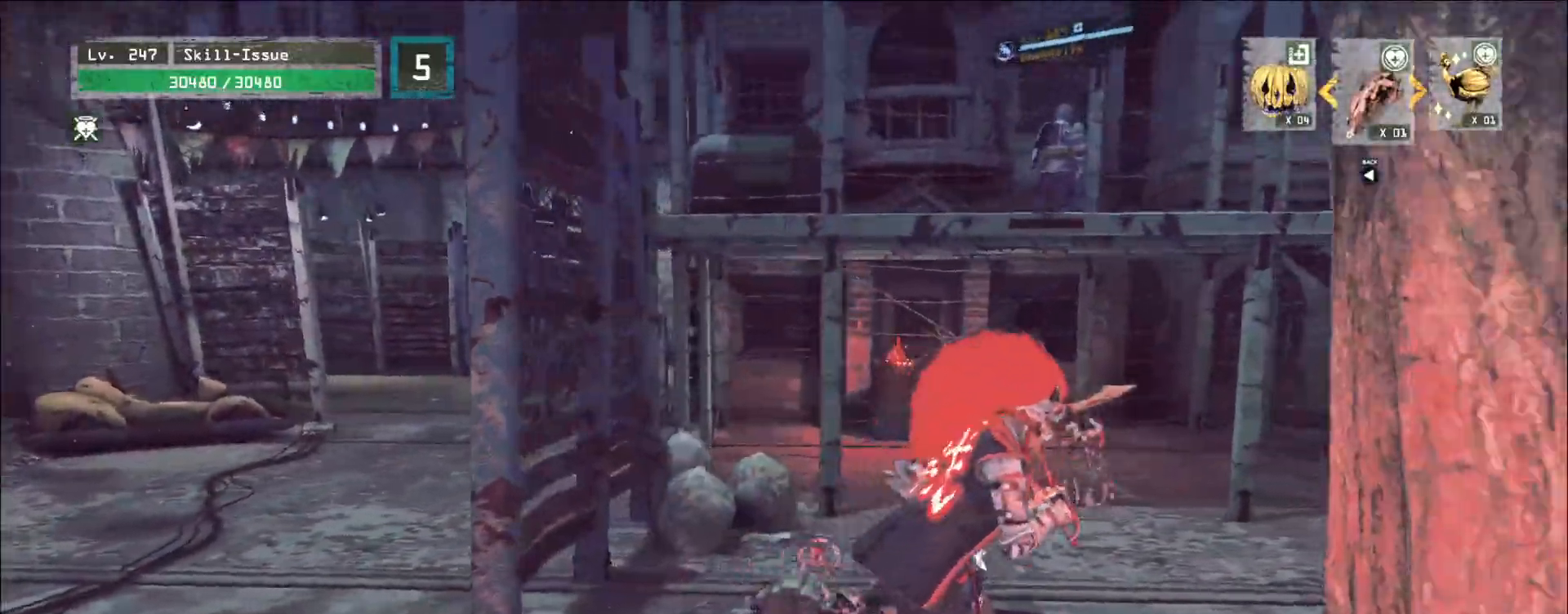
{"keys": ["d"], "mouse": []}
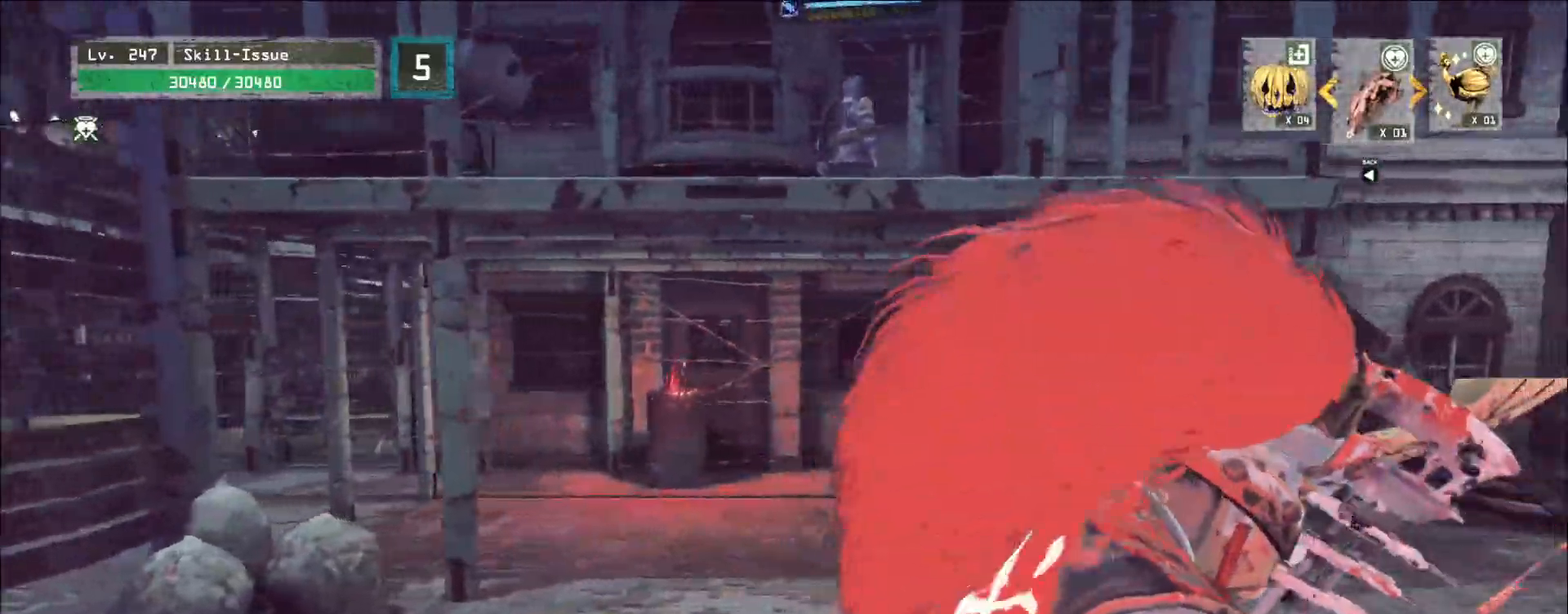
{"keys": ["d"], "mouse": [], "events": [[317, "ctrl", "down"], [450, "ctrl", "up"]]}
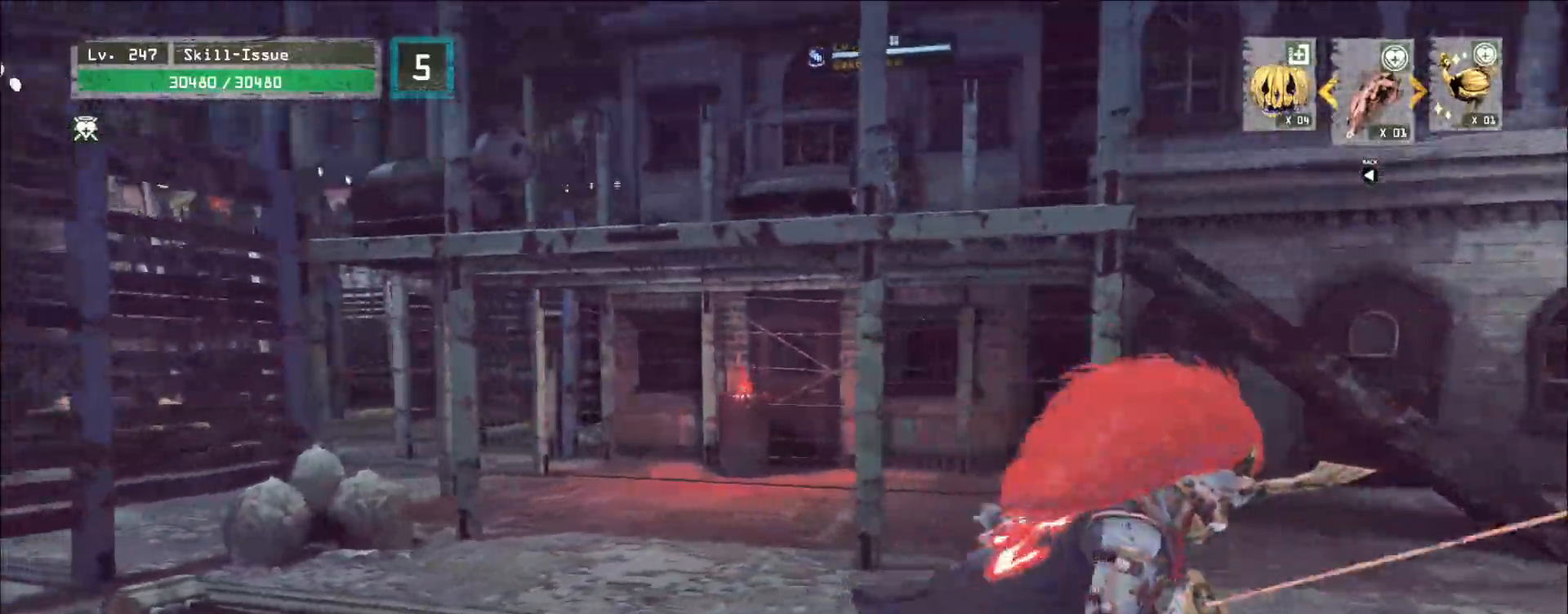
{"keys": ["d", "w"], "mouse": [], "events": [[400, "w", "down"]]}
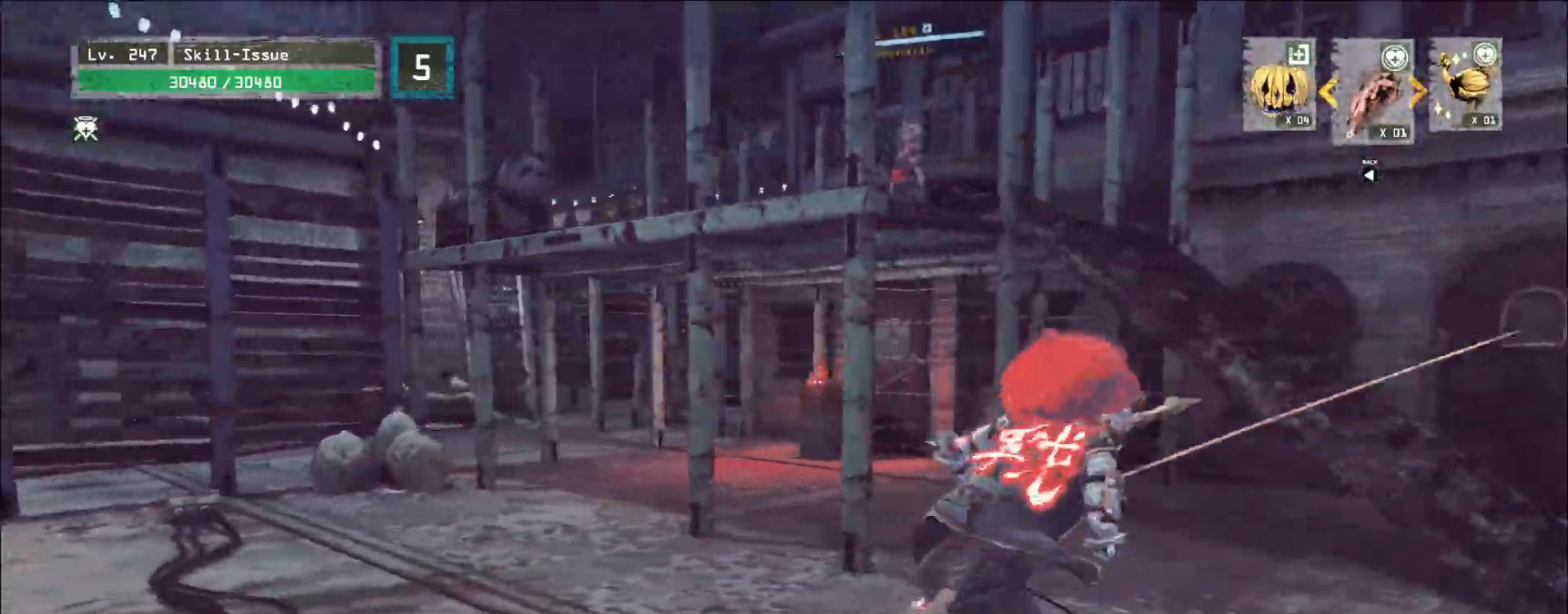
{"keys": [], "mouse": [], "events": [[83, "w", "up"], [283, "d", "up"], [333, "ctrl", "down"], [417, "ctrl", "up"]]}
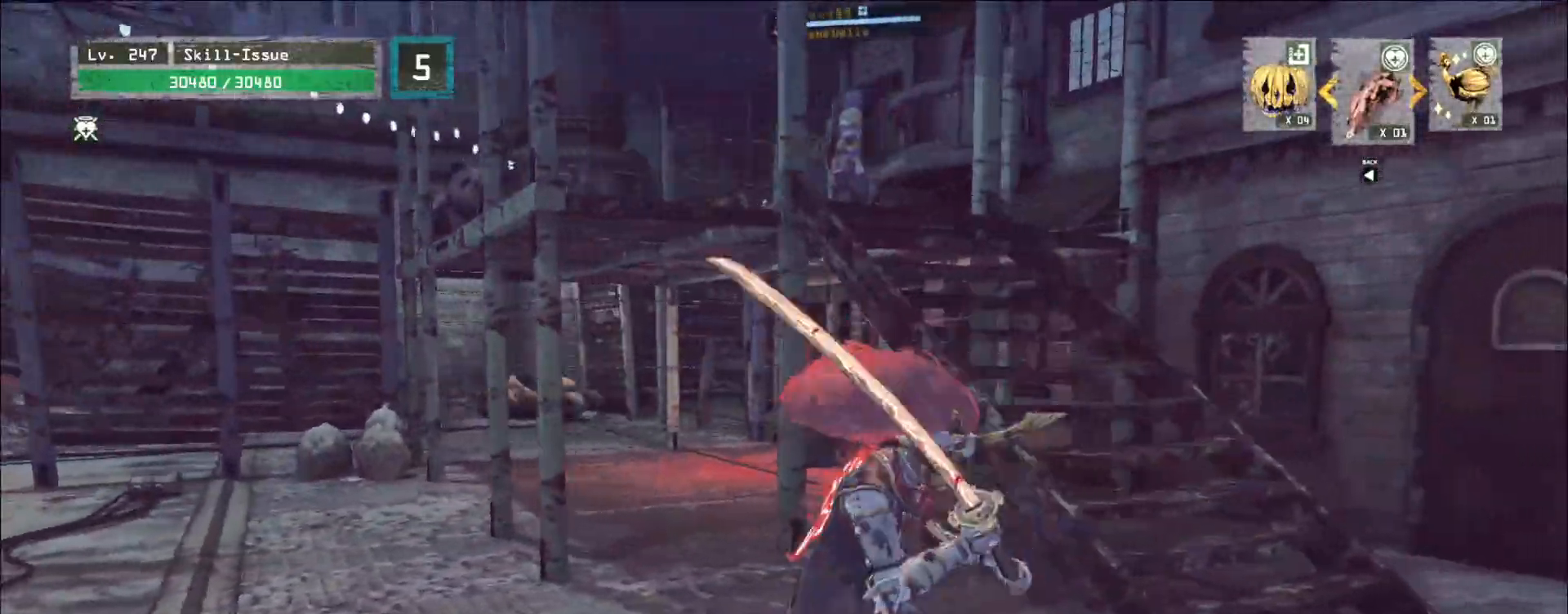
{"keys": ["d"], "mouse": [], "events": [[33, "d", "down"]]}
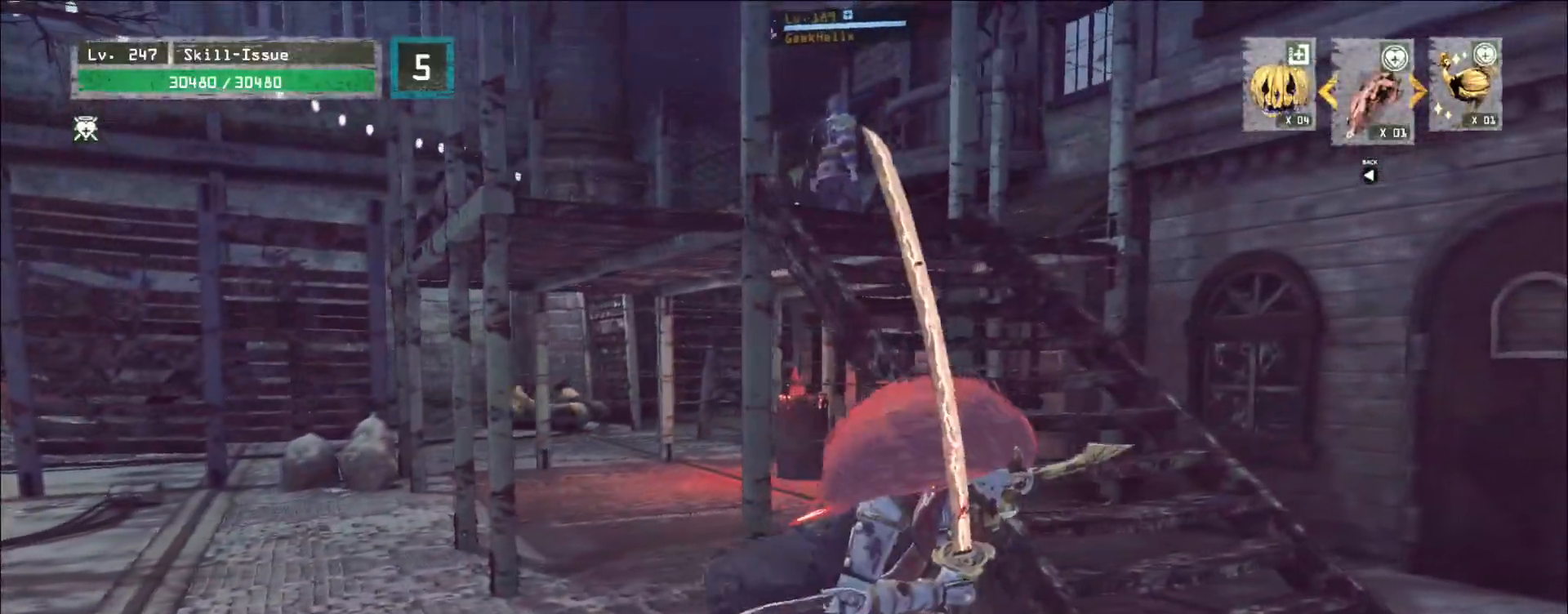
{"keys": ["w"], "mouse": [], "events": [[283, "w", "down"], [383, "d", "up"]]}
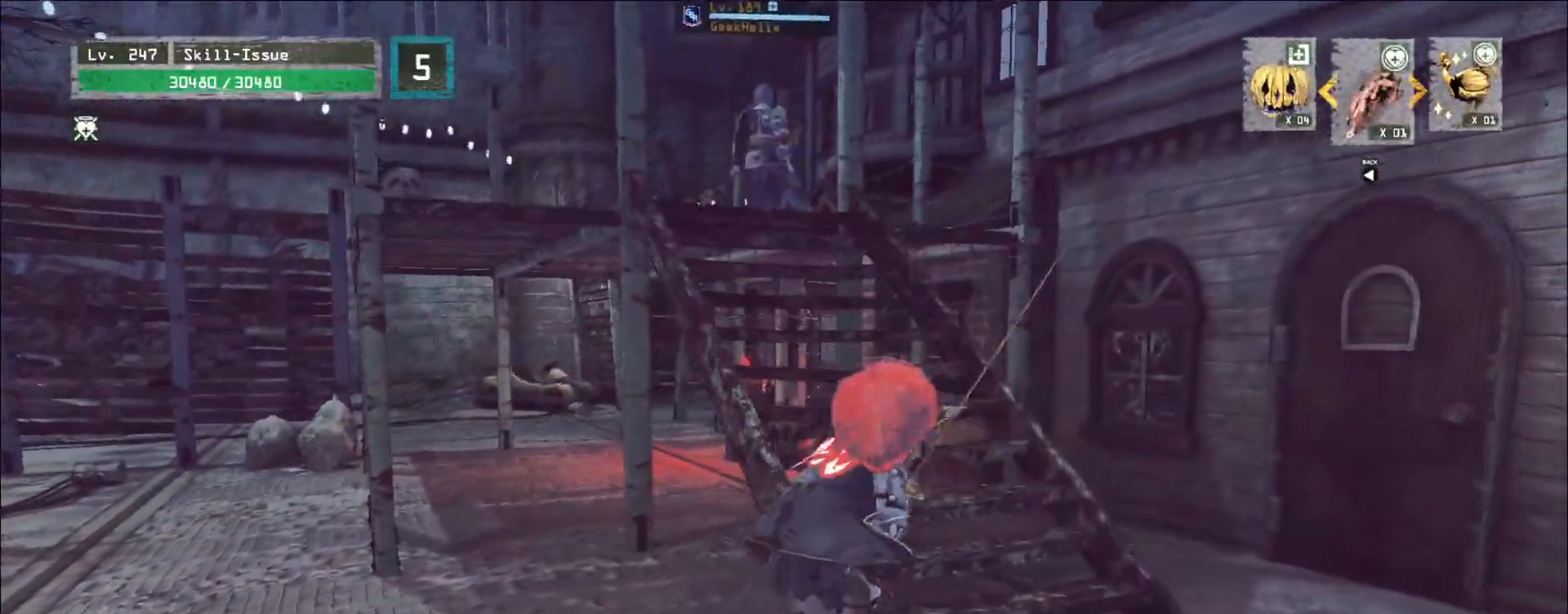
{"keys": ["w"], "mouse": [], "events": []}
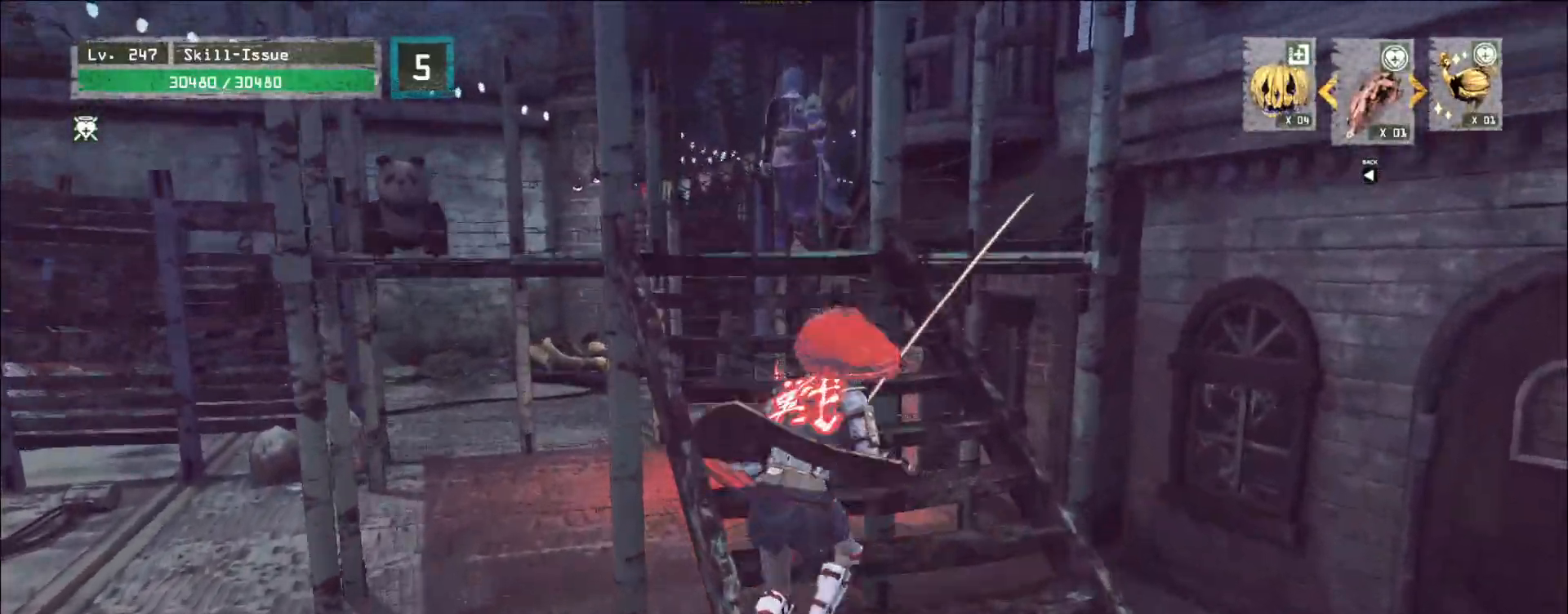
{"keys": ["w"], "mouse": [], "events": []}
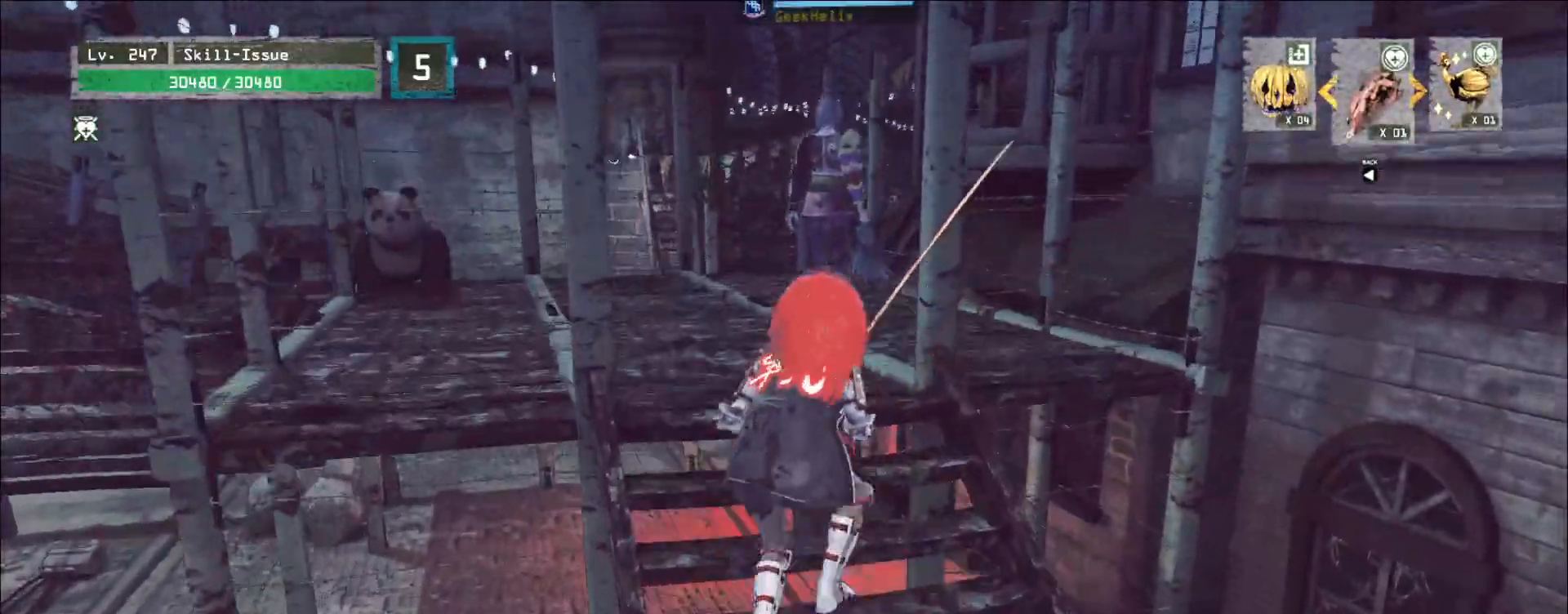
{"keys": ["w"], "mouse": [], "events": []}
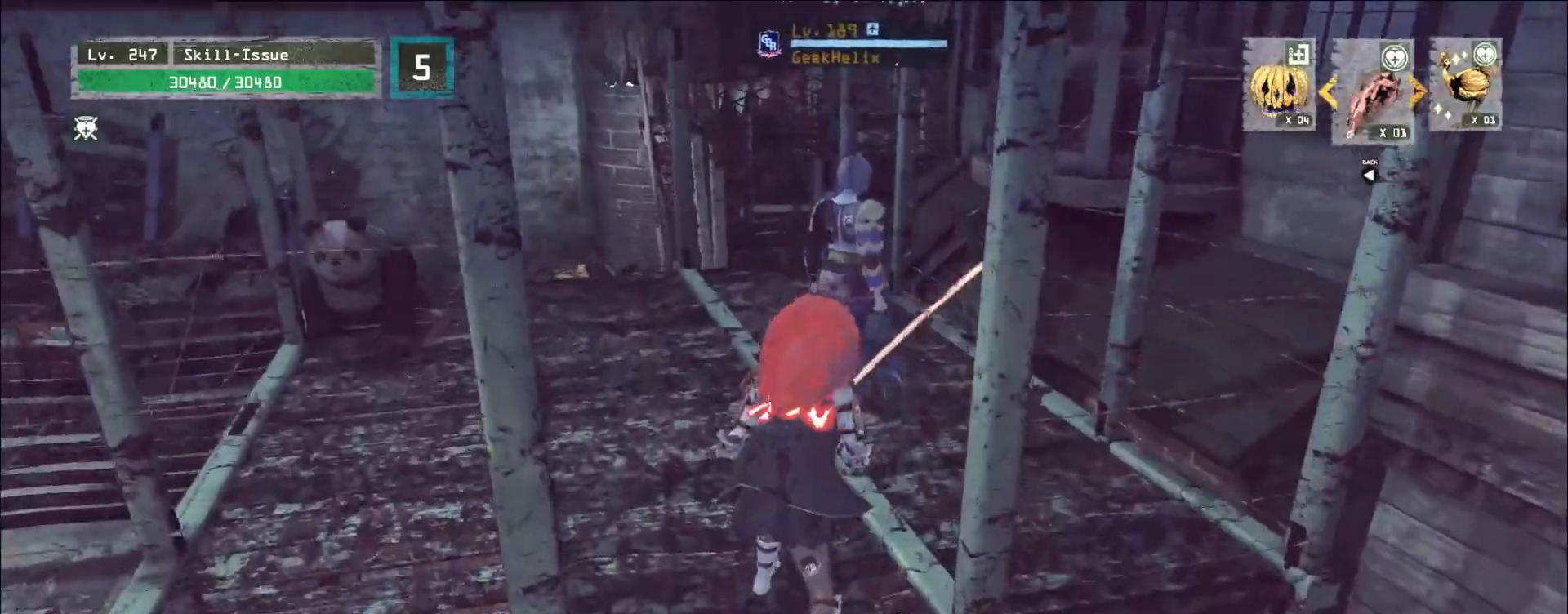
{"keys": [], "mouse": [], "events": [[67, "mouse_left", "down"], [67, "q", "down"], [100, "w", "up"], [117, "mouse_left", "up"], [133, "q", "up"]]}
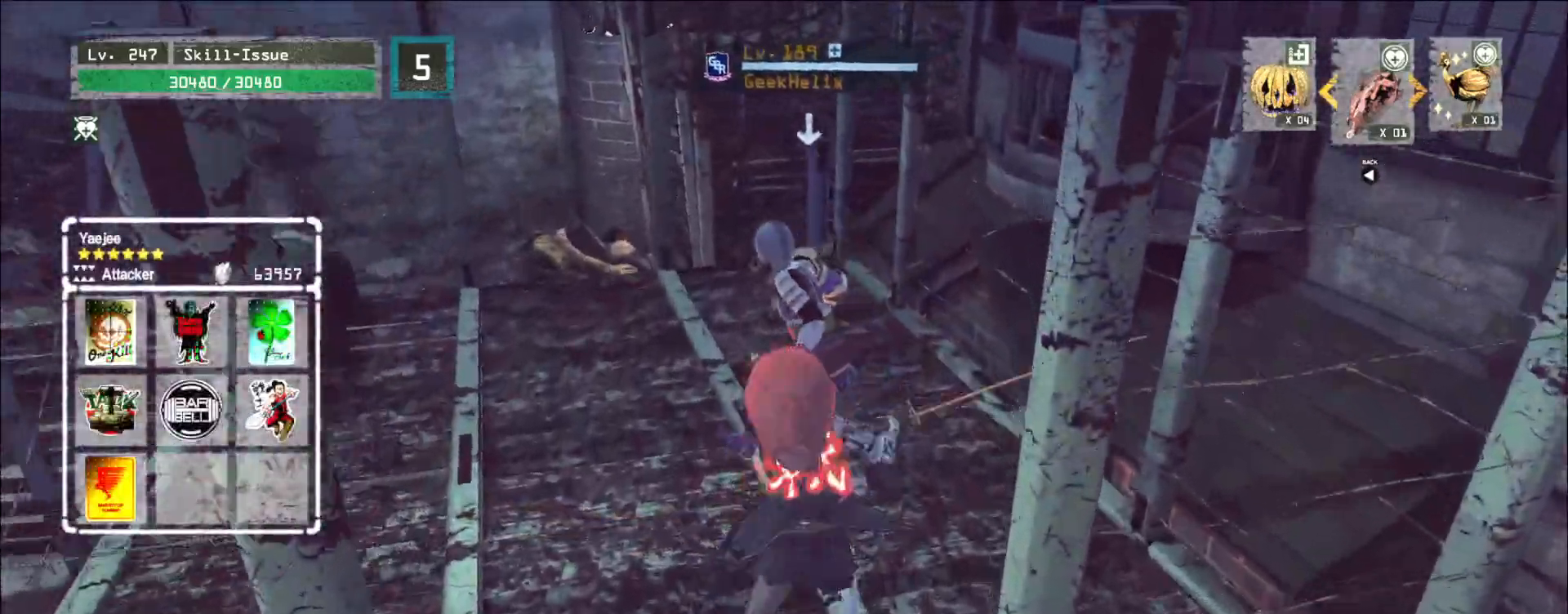
{"keys": [], "mouse": [], "events": []}
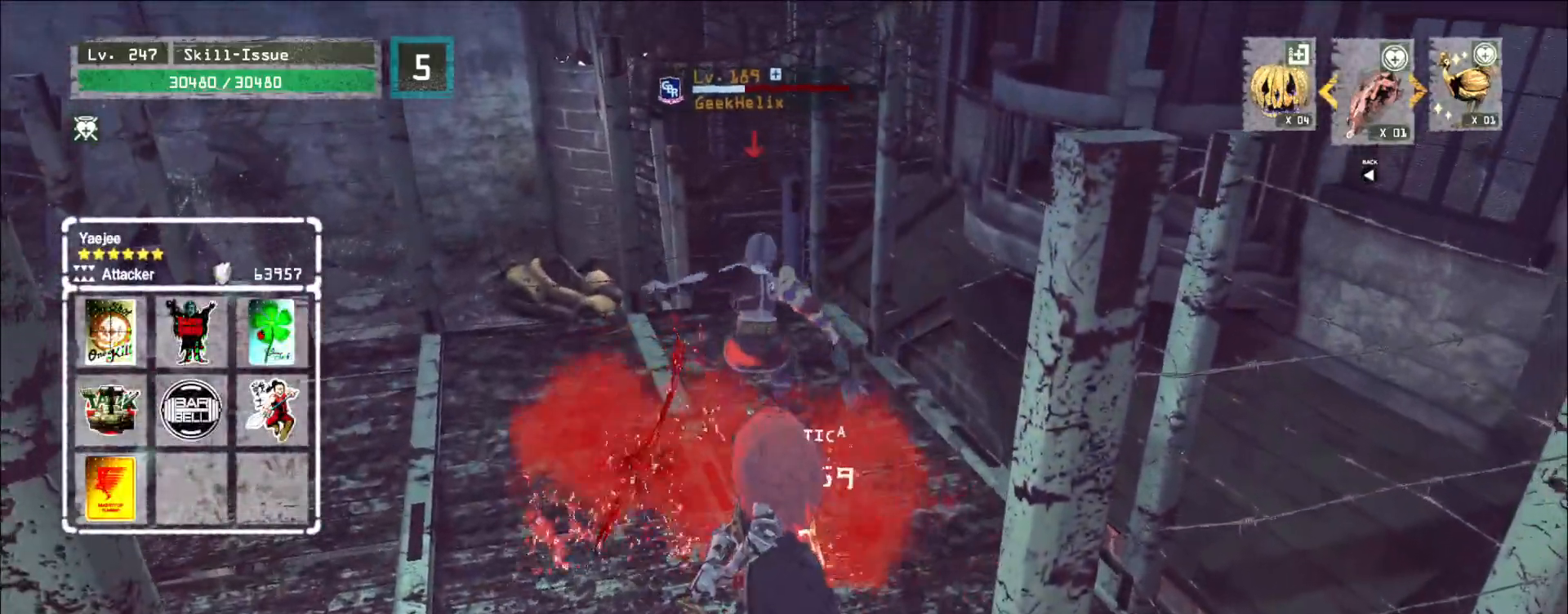
{"keys": [], "mouse": [], "events": [[33, "mouse_left", "down"], [83, "mouse_left", "up"]]}
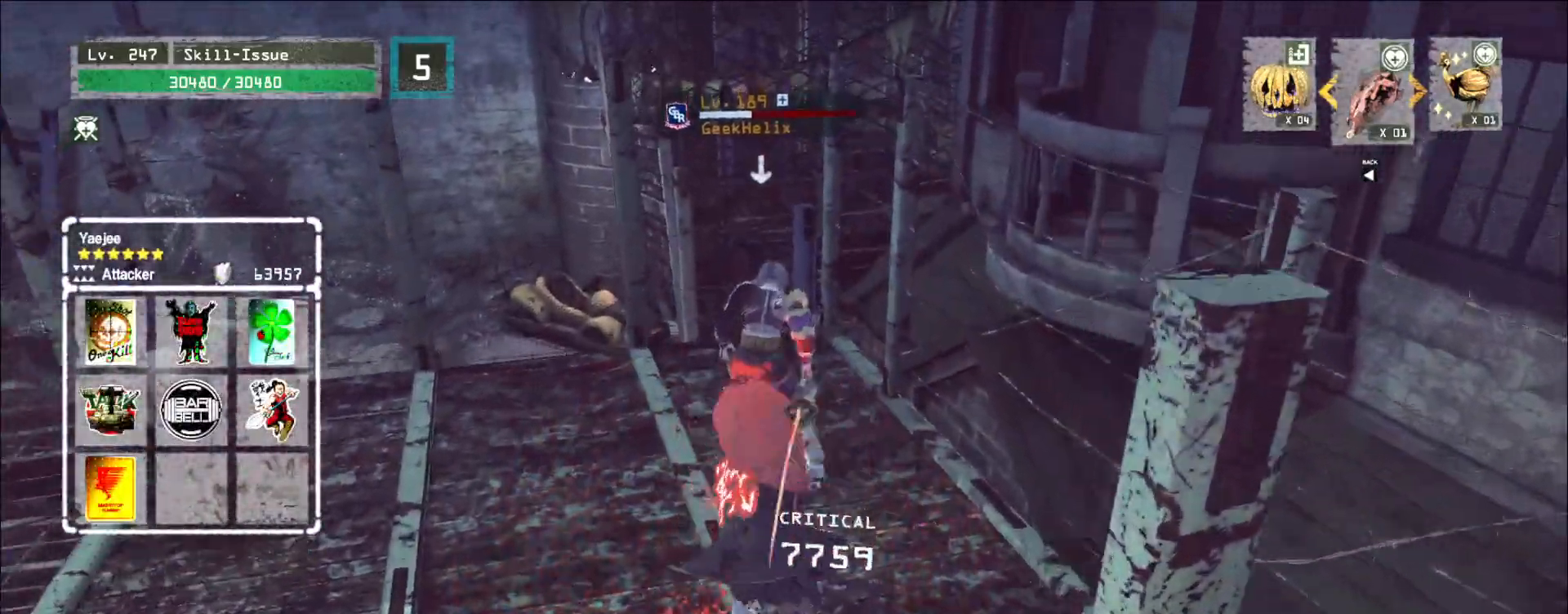
{"keys": [], "mouse": [], "events": []}
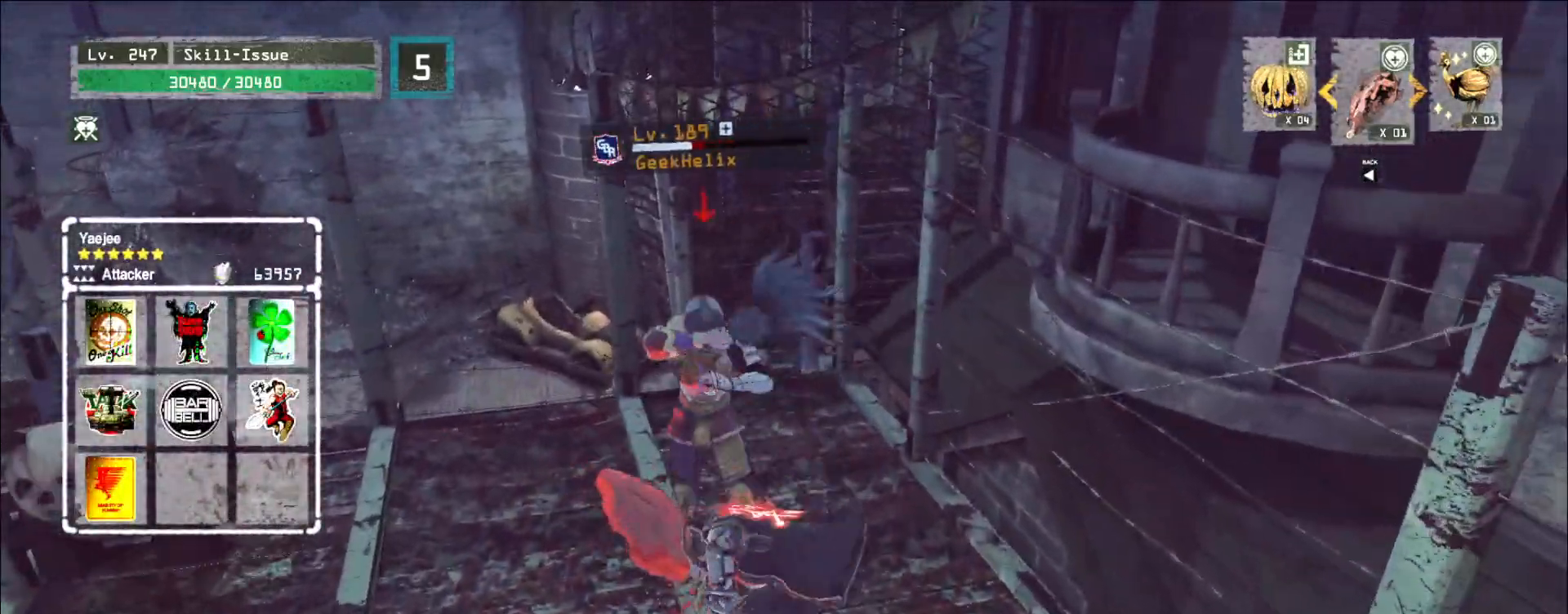
{"keys": [], "mouse": [], "events": [[333, "mouse_left", "down"], [367, "mouse_left", "up"]]}
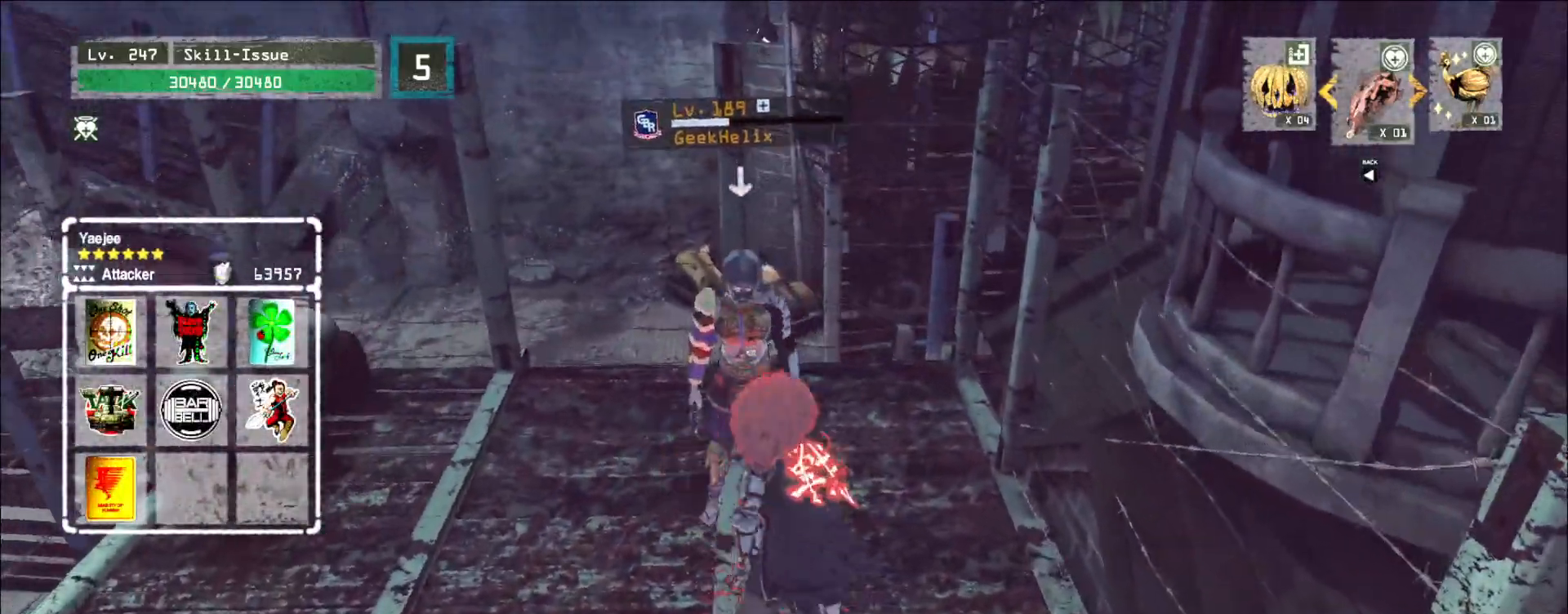
{"keys": [], "mouse": [], "events": []}
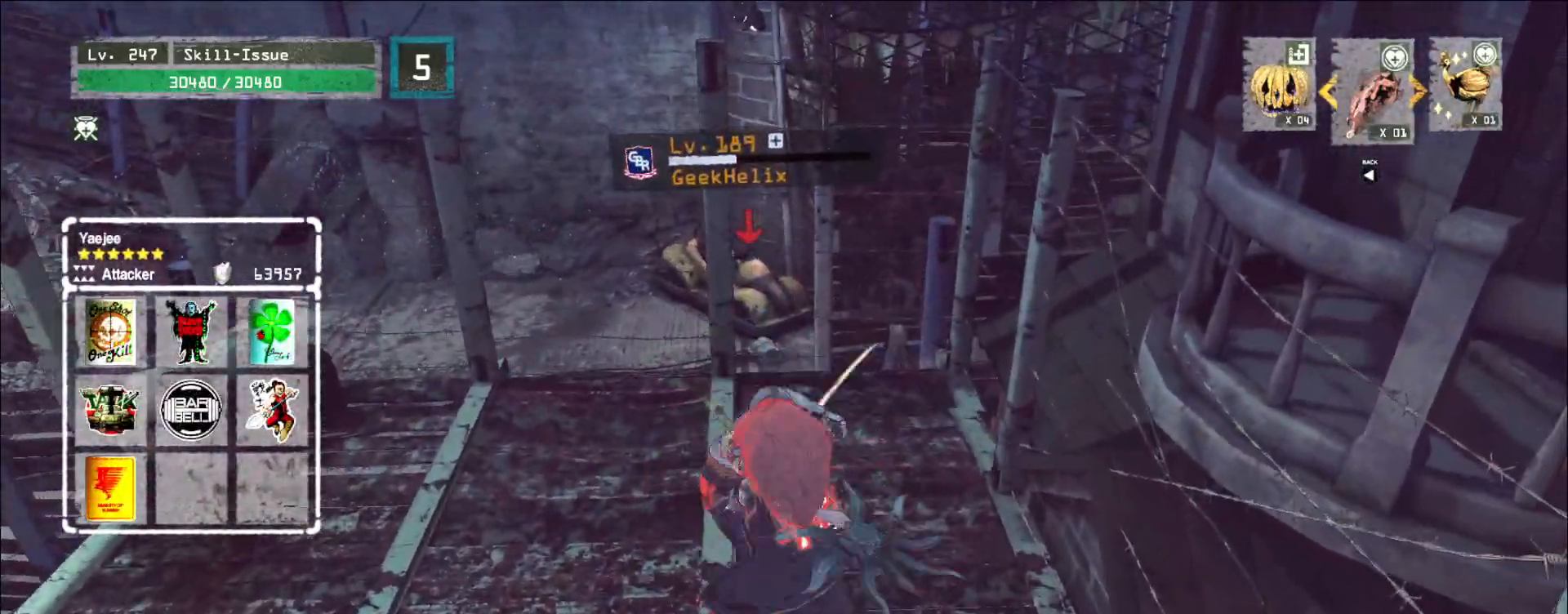
{"keys": ["4", "5"], "mouse": [], "events": [[367, "4", "down"], [367, "5", "down"]]}